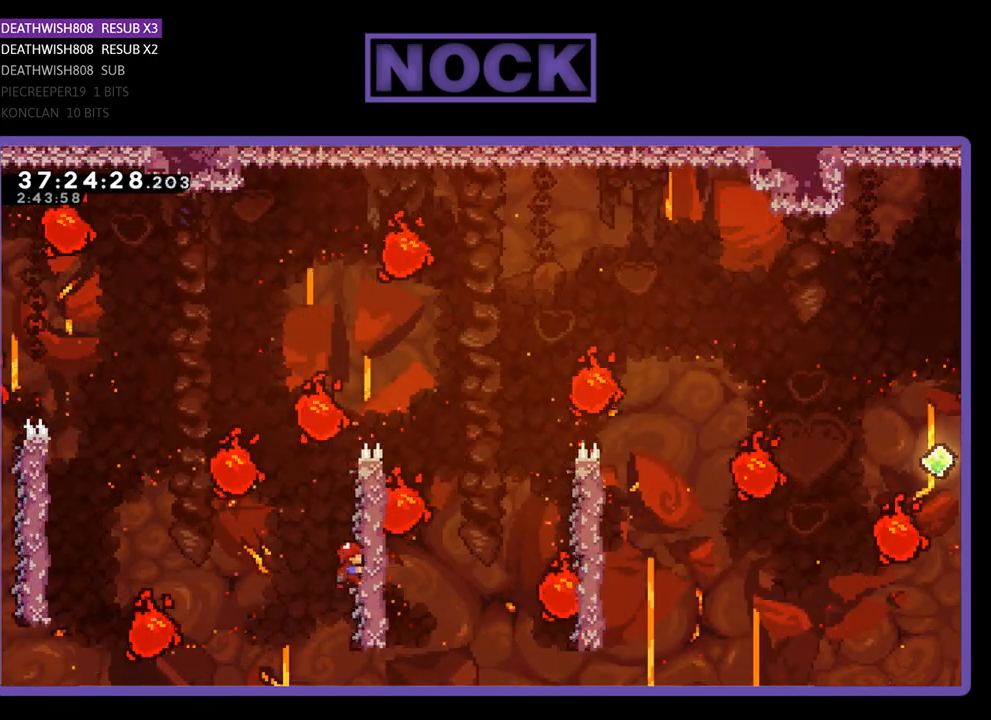
Gameplay with a controller (PlayStation layout); each line is a JSON object with the inputs held at the frame after it. "events" lists button and stick changes between this image and that frame as [ms after this image, input, new state], when the widget could be followed in between. Not read: left_stick right_stick.
{"buttons": ["R2", "DPAD_RIGHT"], "events": [[433, "DPAD_UP", "up"]]}
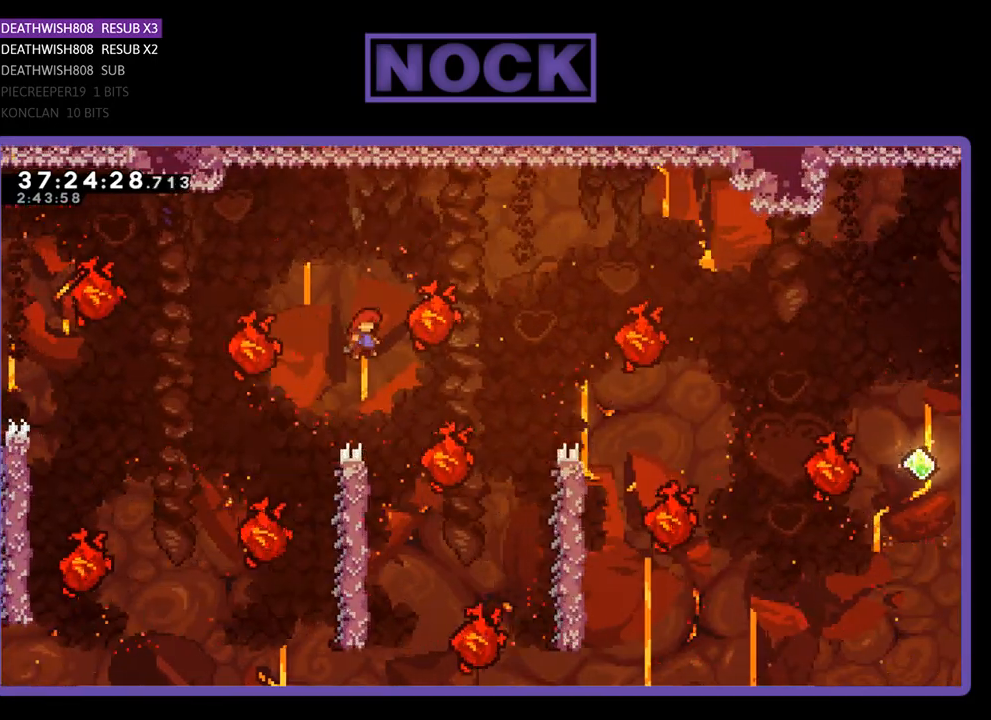
{"buttons": ["R2", "DPAD_LEFT"], "events": [[33, "DPAD_RIGHT", "up"], [500, "DPAD_LEFT", "down"]]}
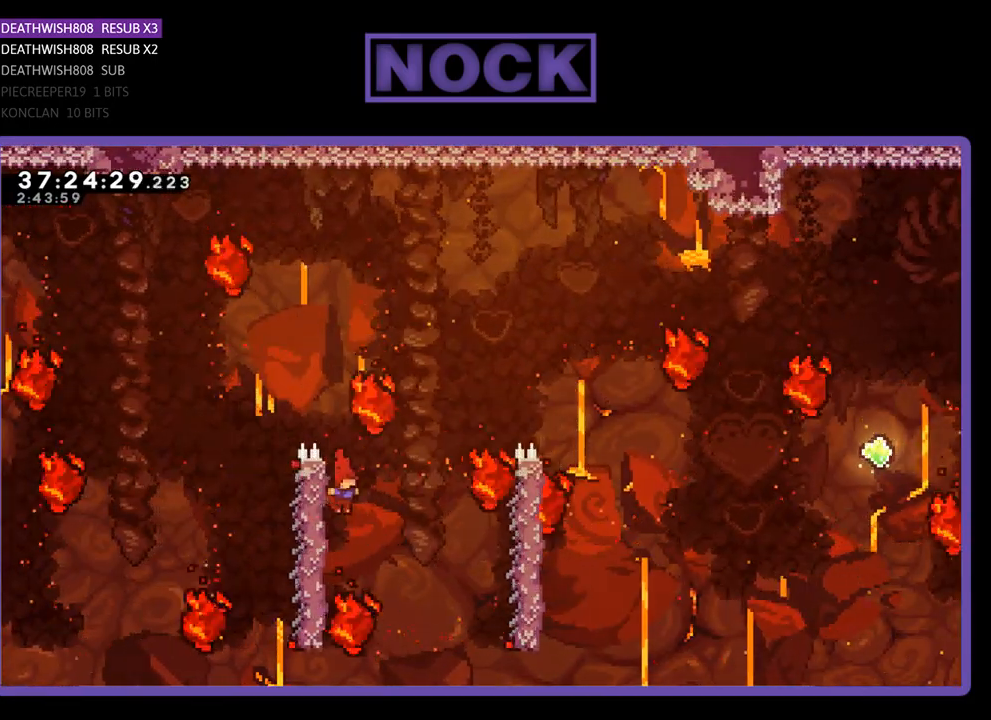
{"buttons": ["CROSS", "R2", "DPAD_UP", "DPAD_RIGHT"], "events": [[167, "DPAD_UP", "down"], [267, "DPAD_LEFT", "up"], [267, "DPAD_RIGHT", "down"], [400, "CROSS", "down"]]}
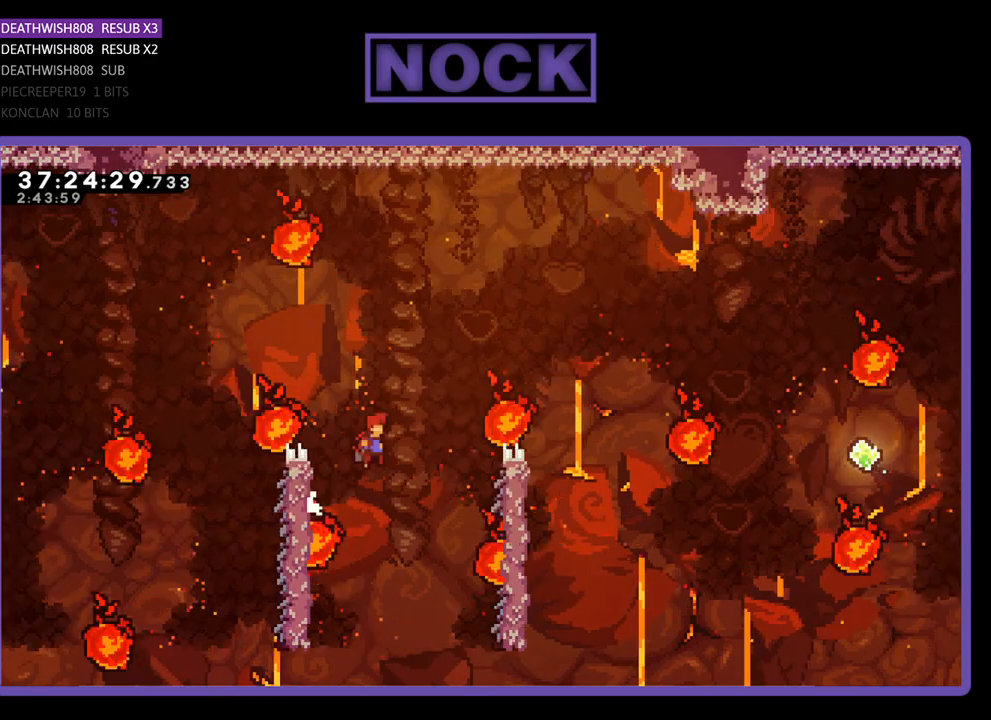
{"buttons": ["R2", "DPAD_RIGHT"], "events": [[200, "DPAD_UP", "up"], [267, "CROSS", "up"], [267, "DPAD_RIGHT", "up"], [367, "DPAD_RIGHT", "down"]]}
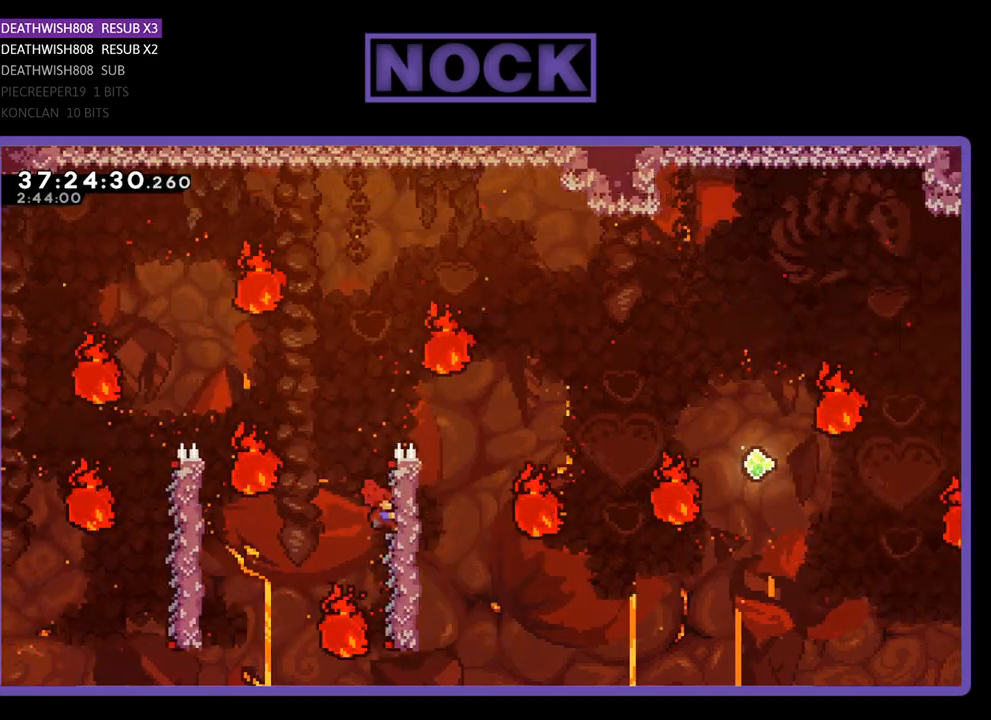
{"buttons": ["CROSS", "R2", "DPAD_UP", "DPAD_RIGHT"], "events": [[33, "DPAD_RIGHT", "up"], [100, "DPAD_UP", "down"], [167, "DPAD_RIGHT", "down"], [367, "CROSS", "down"]]}
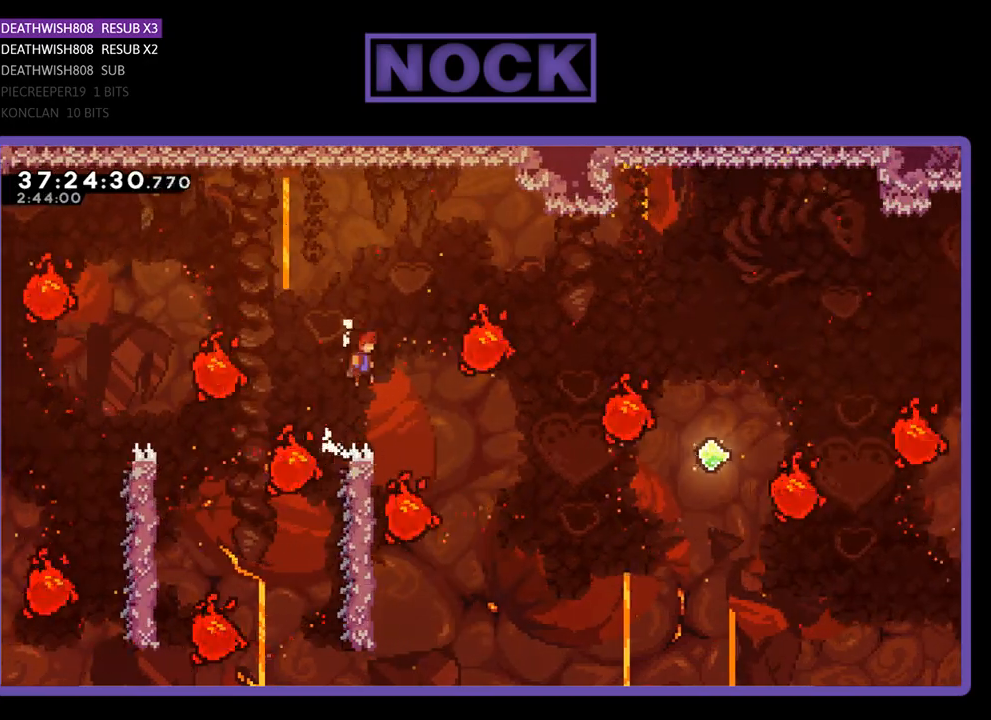
{"buttons": ["CIRCLE", "R2", "DPAD_UP", "DPAD_RIGHT"], "events": [[200, "CROSS", "up"], [233, "DPAD_RIGHT", "up"], [233, "DPAD_UP", "up"], [367, "DPAD_UP", "down"], [433, "CIRCLE", "down"], [433, "DPAD_RIGHT", "down"]]}
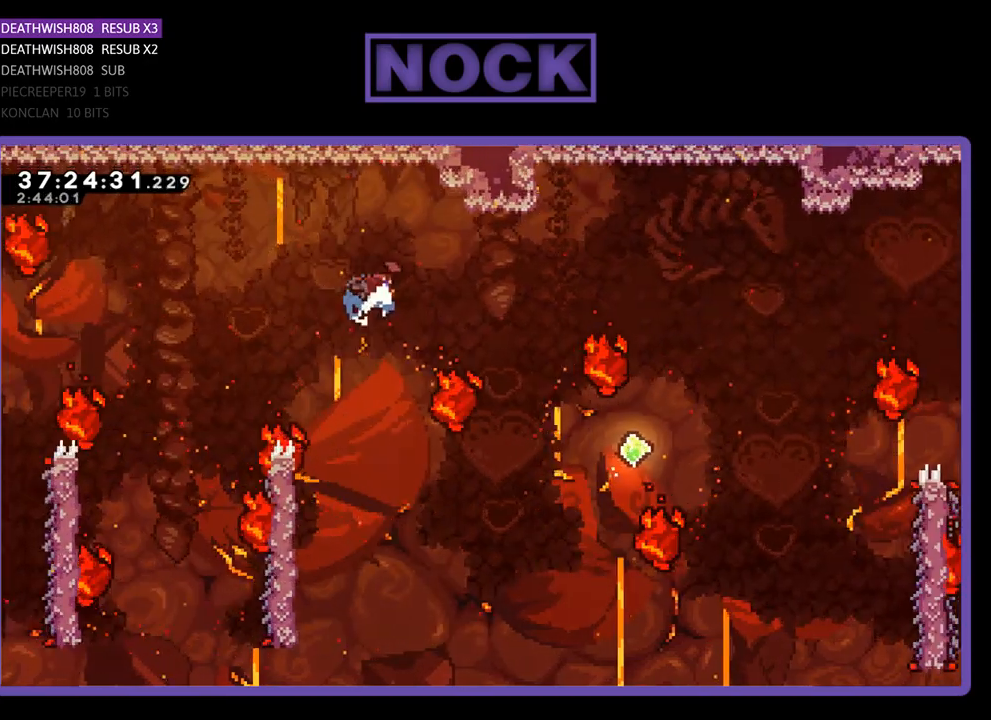
{"buttons": ["R2", "DPAD_RIGHT"], "events": [[200, "DPAD_UP", "up"], [267, "CIRCLE", "up"]]}
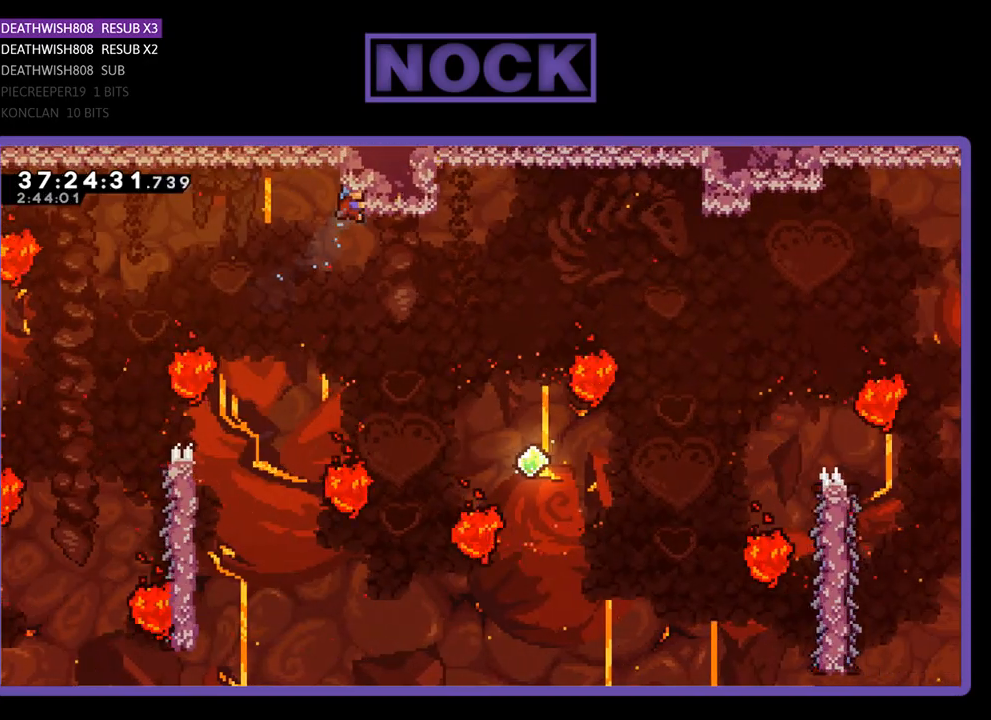
{"buttons": ["R2", "DPAD_RIGHT"], "events": []}
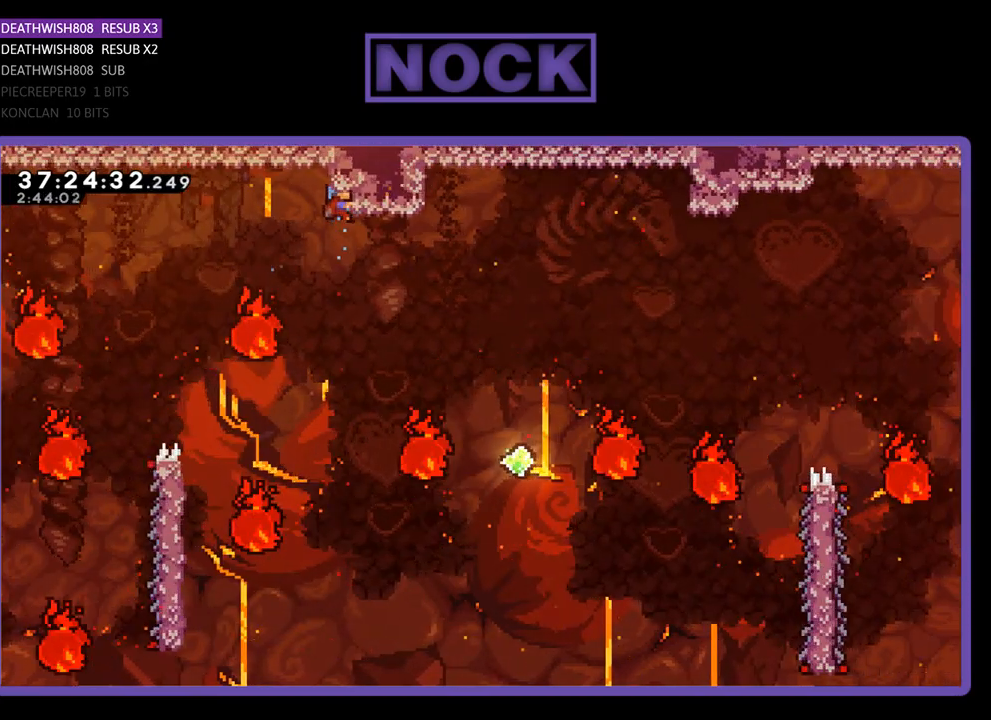
{"buttons": ["DPAD_RIGHT"], "events": [[467, "R2", "up"]]}
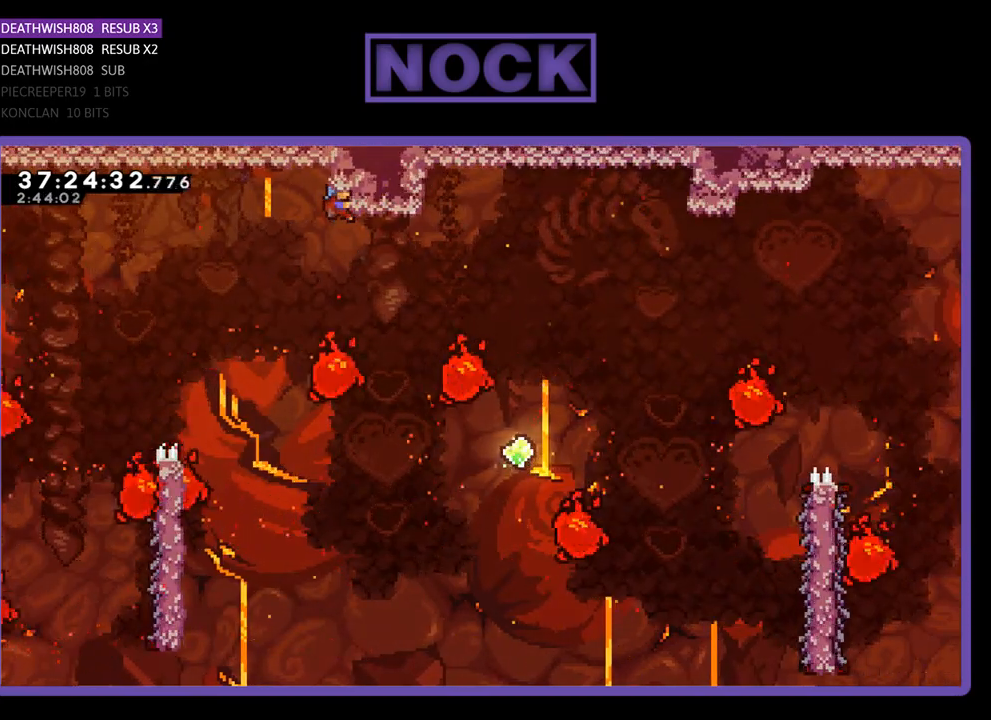
{"buttons": ["R2", "DPAD_RIGHT"], "events": [[300, "R2", "down"]]}
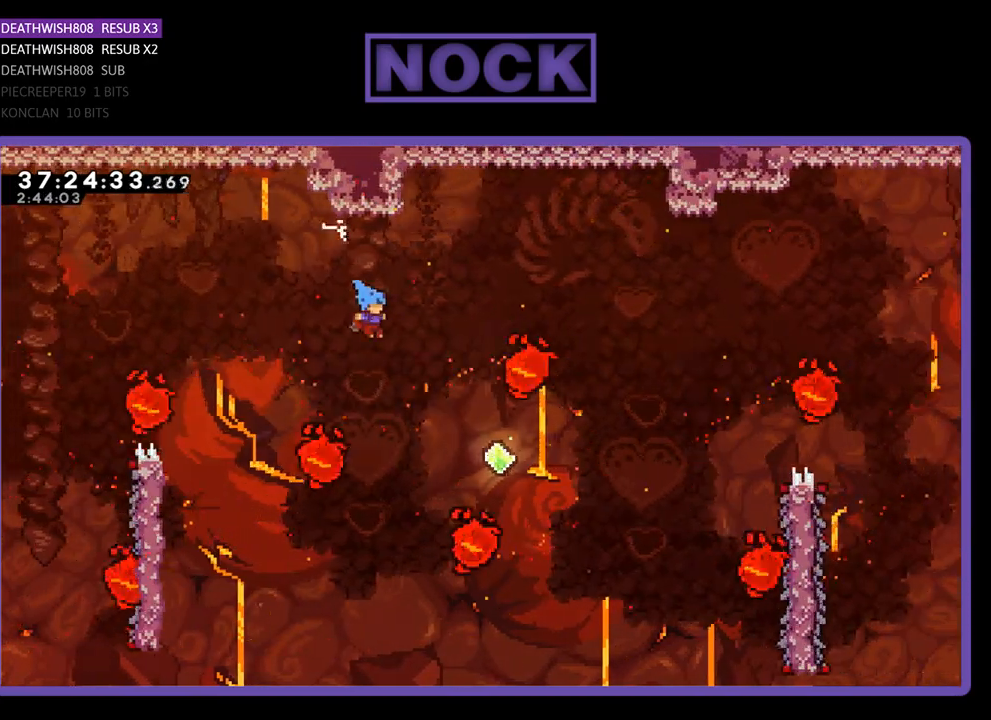
{"buttons": ["CIRCLE", "R2", "DPAD_UP", "DPAD_RIGHT"], "events": [[167, "DPAD_UP", "down"], [433, "CIRCLE", "down"]]}
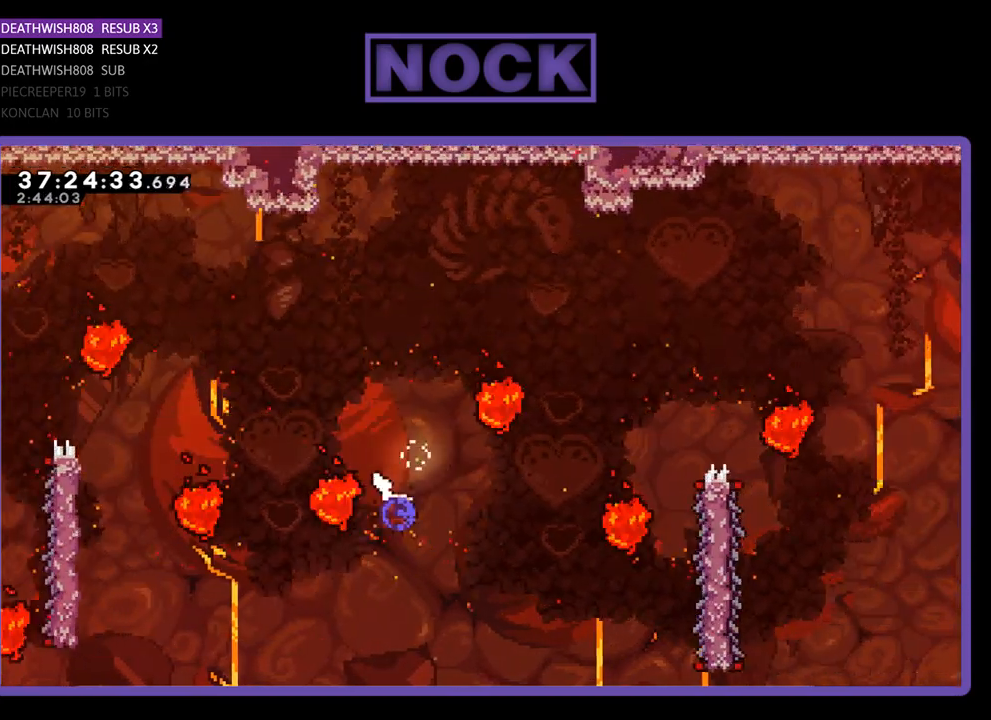
{"buttons": ["CIRCLE", "R2", "DPAD_UP"], "events": [[67, "DPAD_RIGHT", "up"]]}
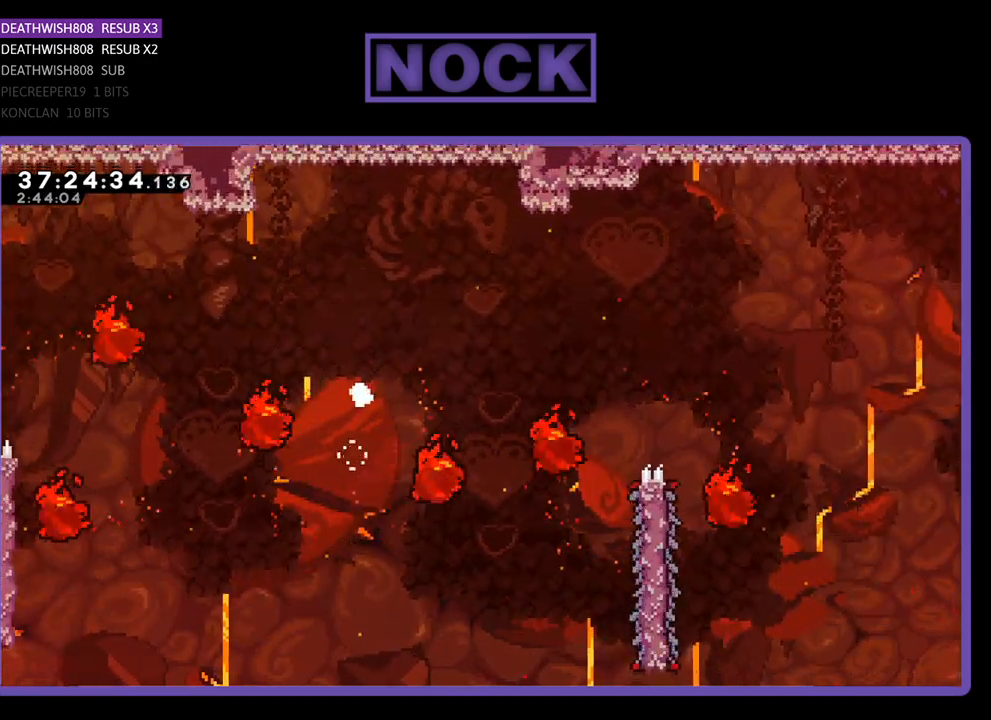
{"buttons": [], "events": [[67, "CIRCLE", "up"], [67, "DPAD_RIGHT", "down"], [133, "DPAD_UP", "up"], [200, "DPAD_RIGHT", "up"], [200, "R2", "up"]]}
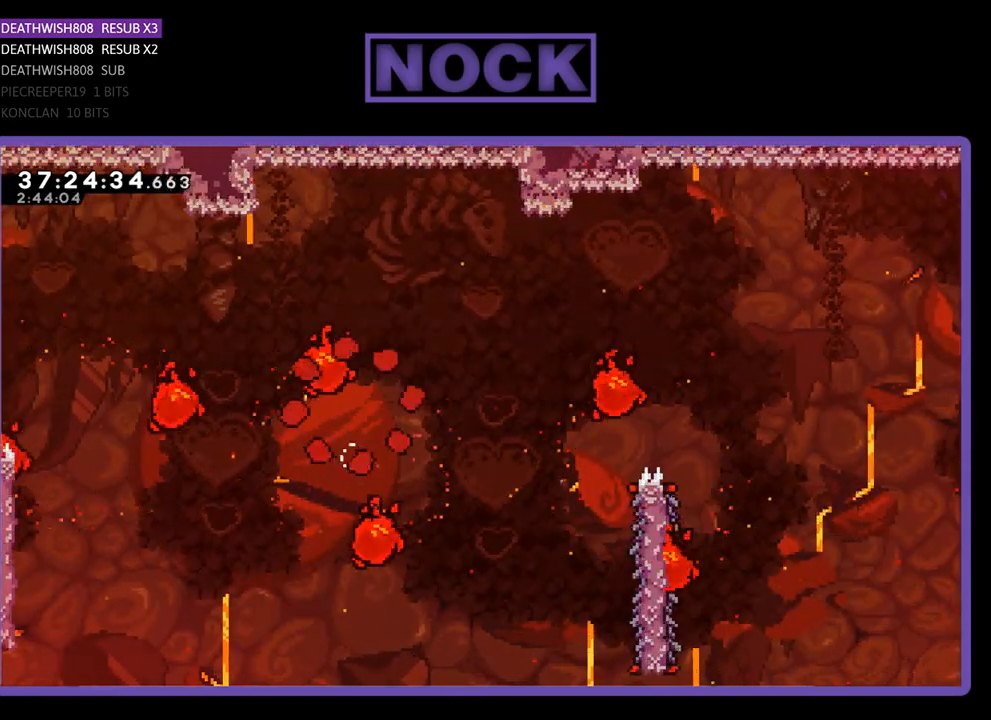
{"buttons": [], "events": []}
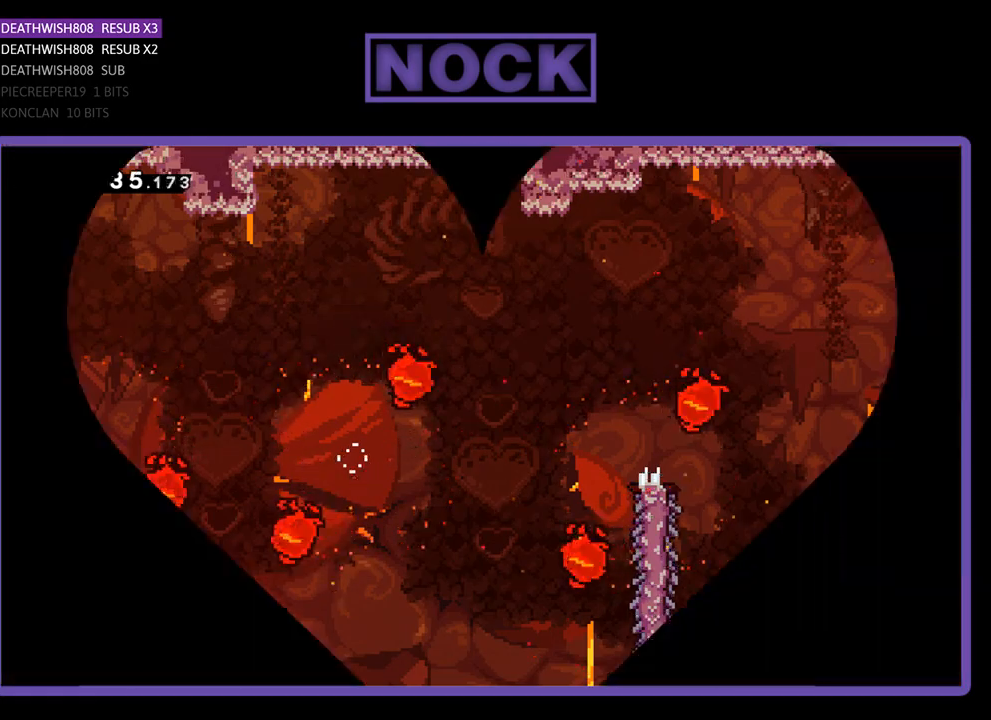
{"buttons": ["R2", "DPAD_RIGHT"], "events": [[367, "R2", "down"], [467, "DPAD_RIGHT", "down"]]}
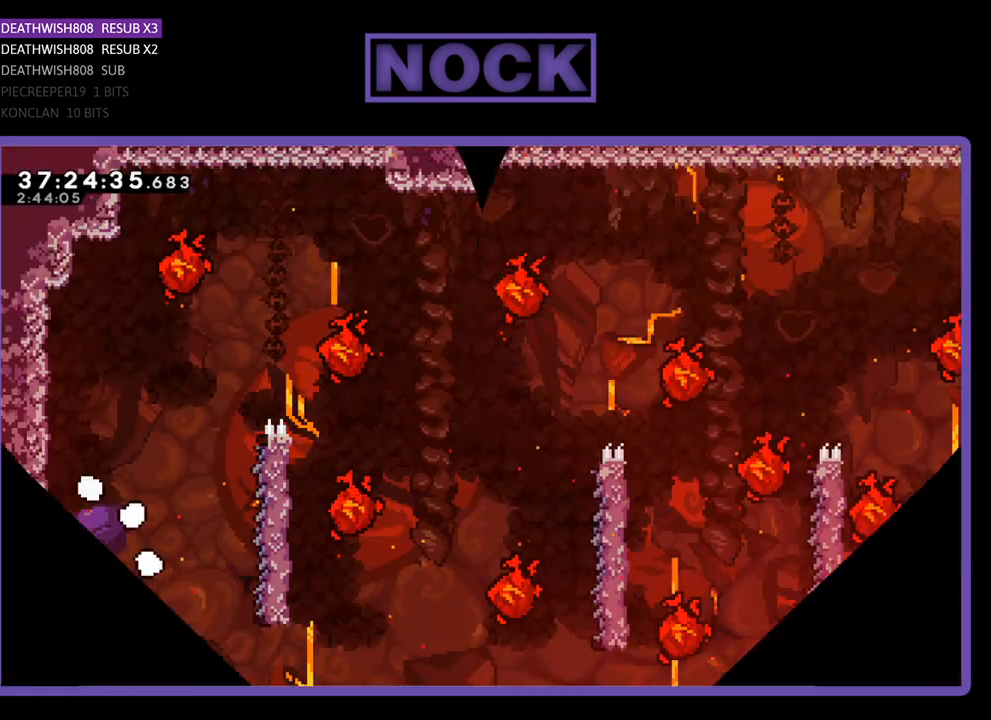
{"buttons": ["R2", "DPAD_RIGHT"], "events": []}
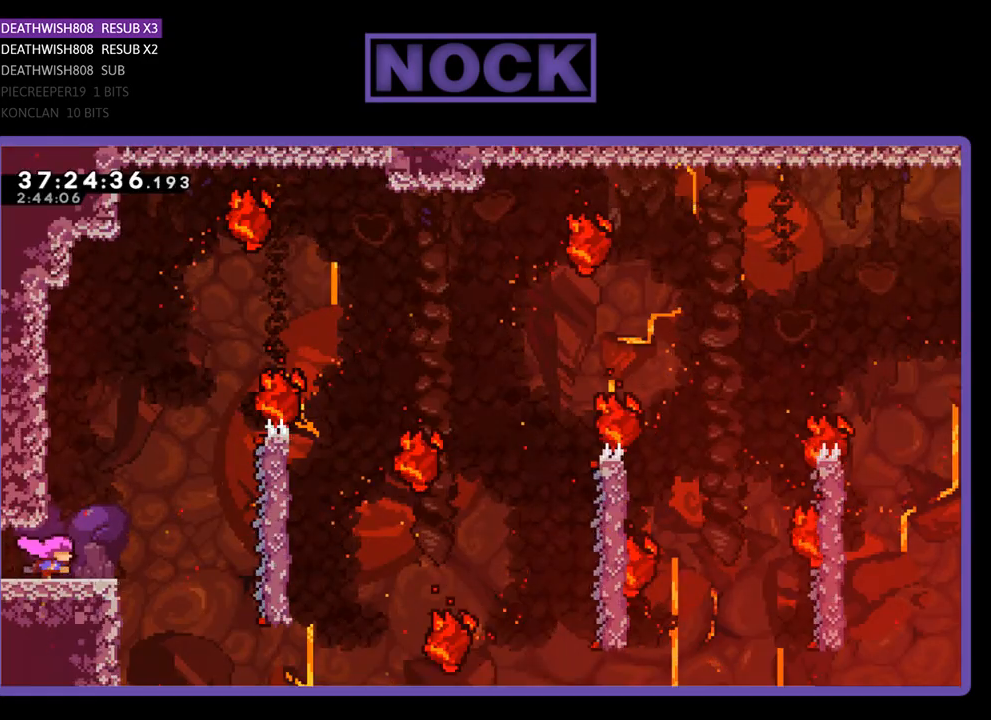
{"buttons": ["R2", "DPAD_RIGHT"], "events": [[267, "CROSS", "down"], [367, "CROSS", "up"]]}
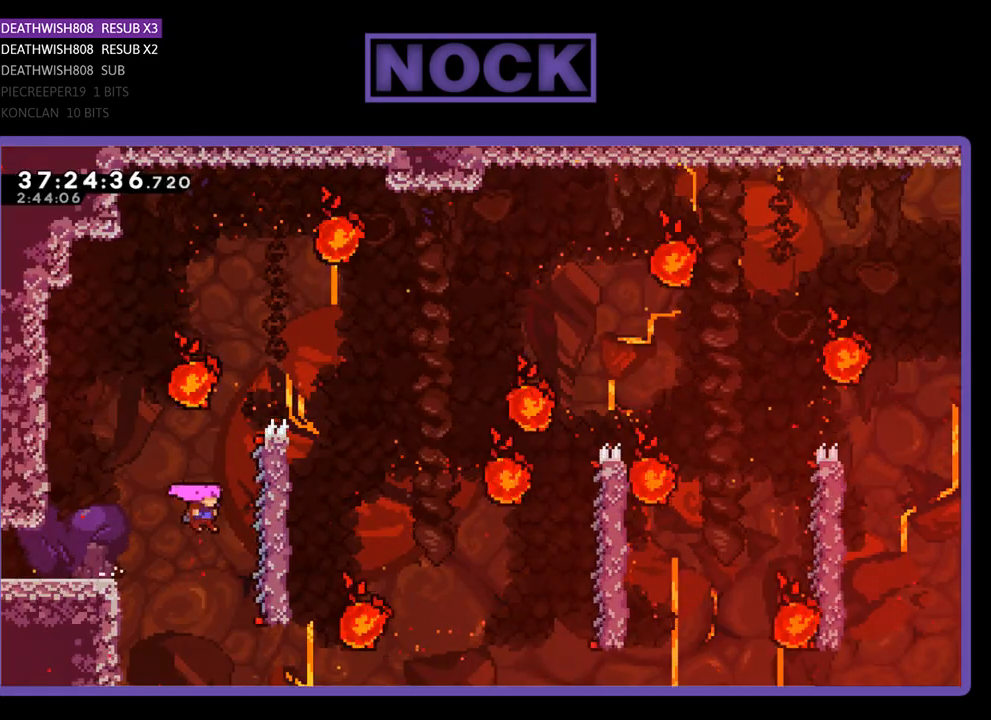
{"buttons": ["R2", "DPAD_UP", "DPAD_RIGHT"], "events": [[200, "DPAD_UP", "down"]]}
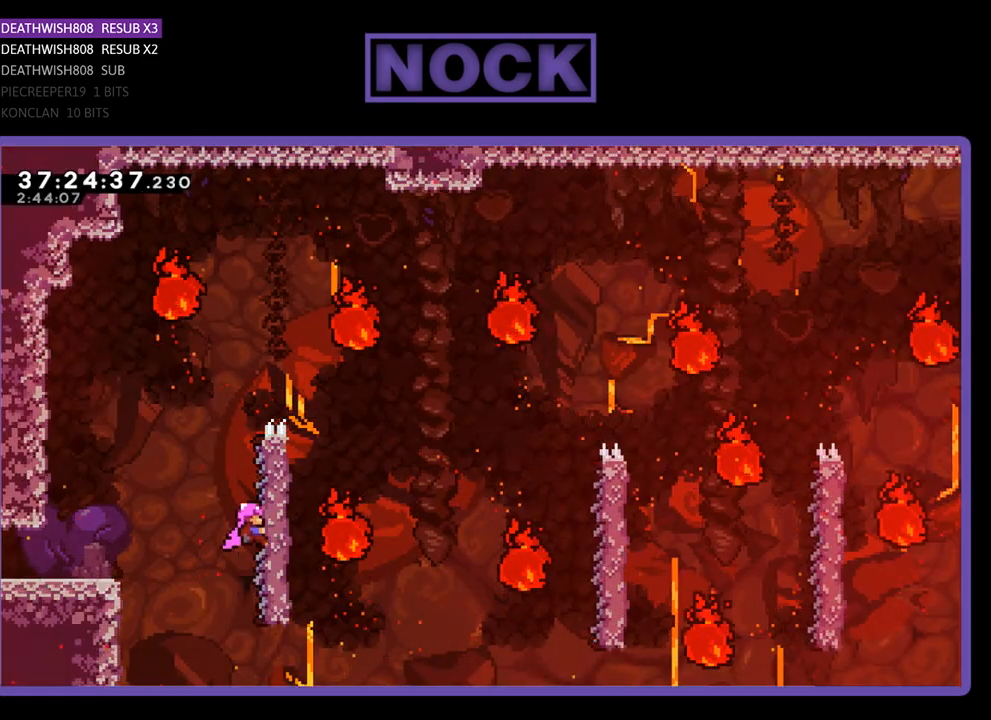
{"buttons": ["R2", "DPAD_RIGHT"], "events": [[400, "DPAD_UP", "up"]]}
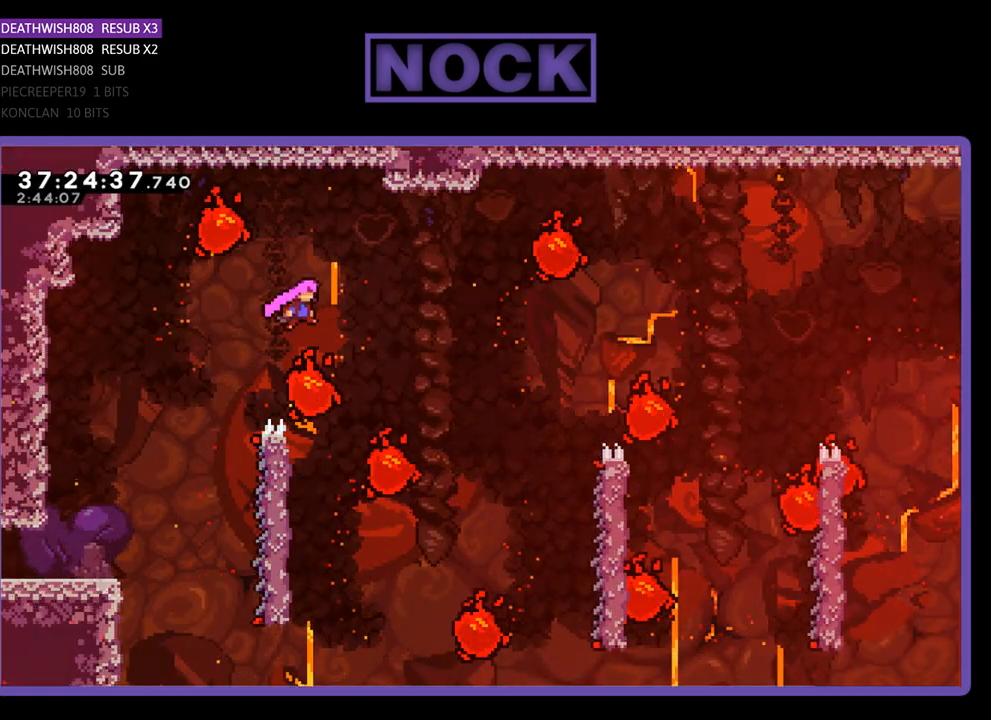
{"buttons": ["R2", "DPAD_LEFT"], "events": [[200, "DPAD_RIGHT", "up"], [267, "DPAD_LEFT", "down"]]}
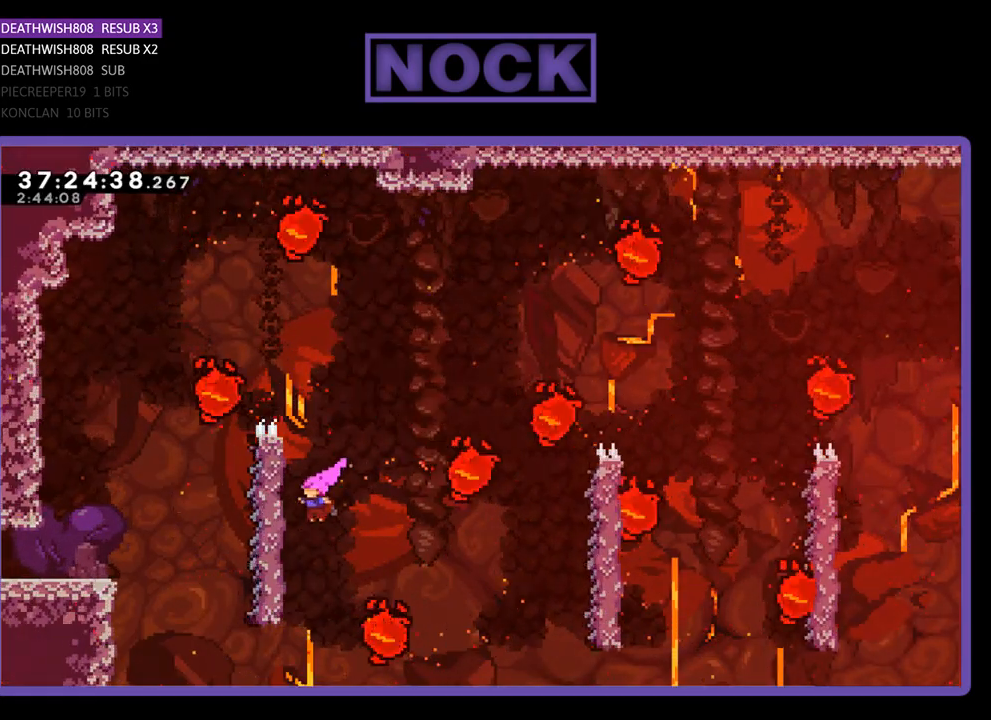
{"buttons": ["R2"], "events": [[200, "DPAD_LEFT", "up"], [300, "DPAD_DOWN", "down"], [433, "DPAD_DOWN", "up"]]}
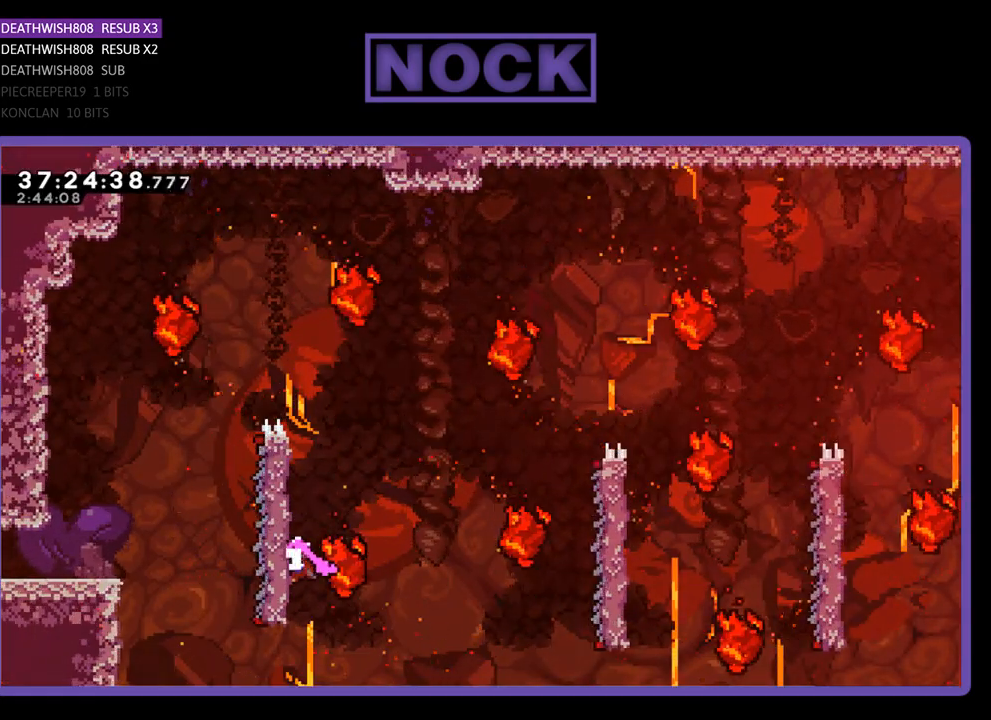
{"buttons": ["R2"], "events": []}
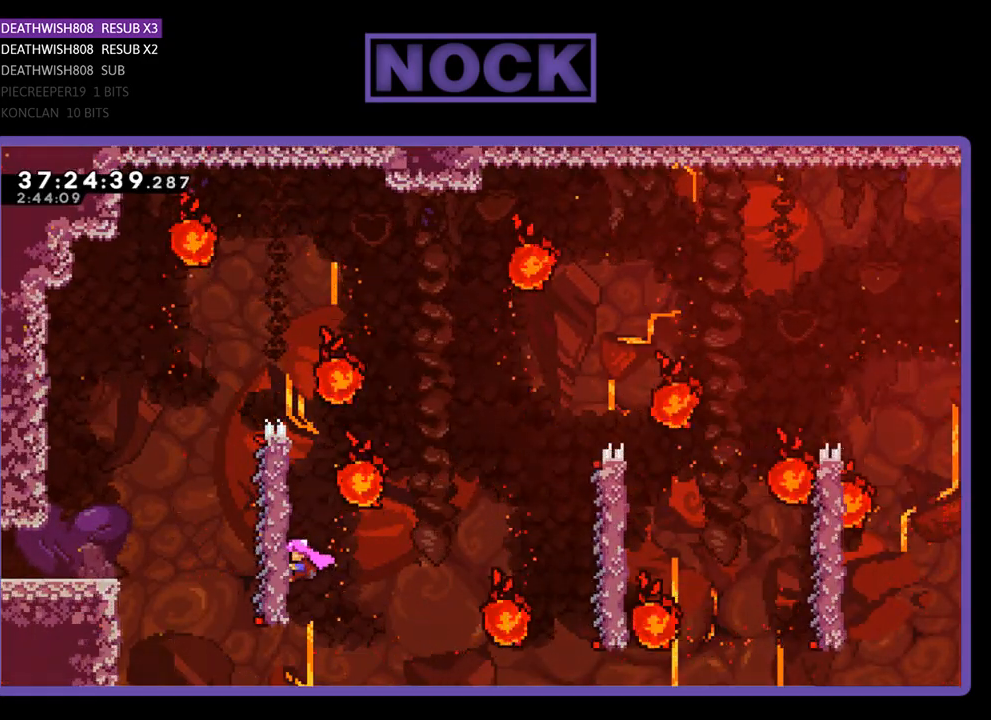
{"buttons": ["R2"], "events": []}
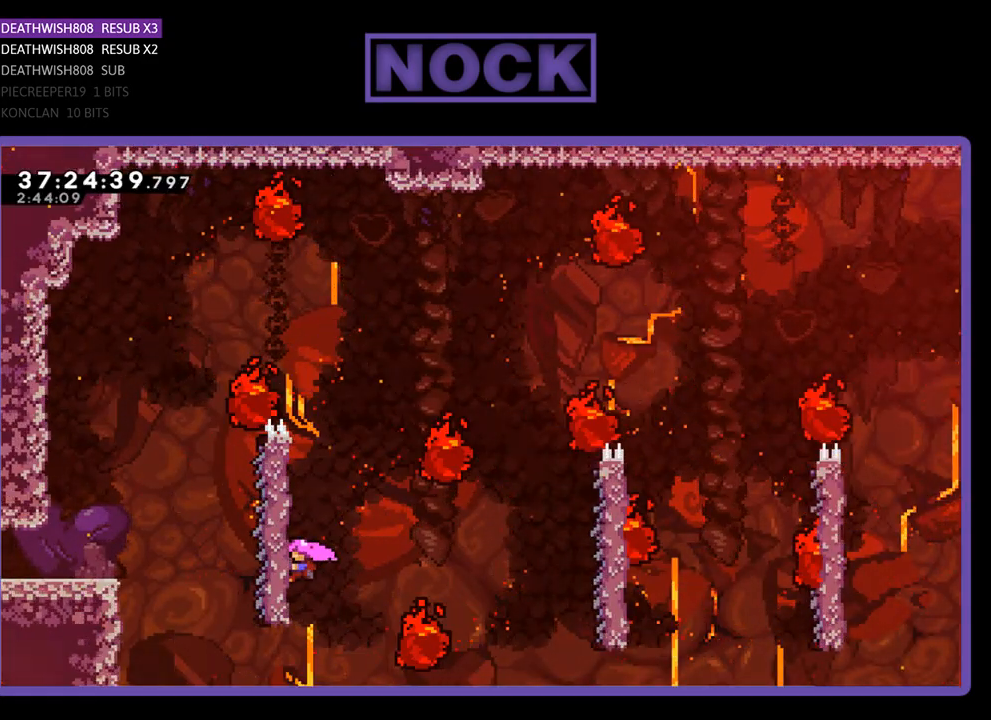
{"buttons": ["CROSS", "R2", "DPAD_RIGHT"], "events": [[200, "CROSS", "down"], [233, "DPAD_RIGHT", "down"]]}
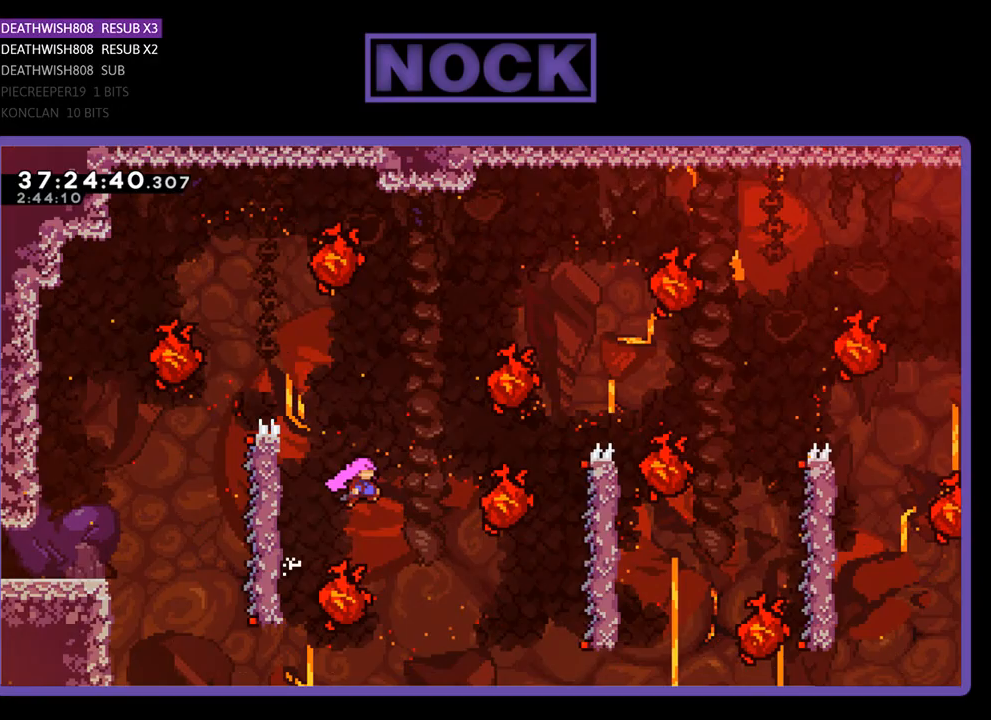
{"buttons": ["CIRCLE", "R2", "DPAD_UP", "DPAD_RIGHT"], "events": [[133, "CROSS", "up"], [133, "DPAD_RIGHT", "up"], [300, "DPAD_UP", "down"], [333, "DPAD_RIGHT", "down"], [367, "CIRCLE", "down"]]}
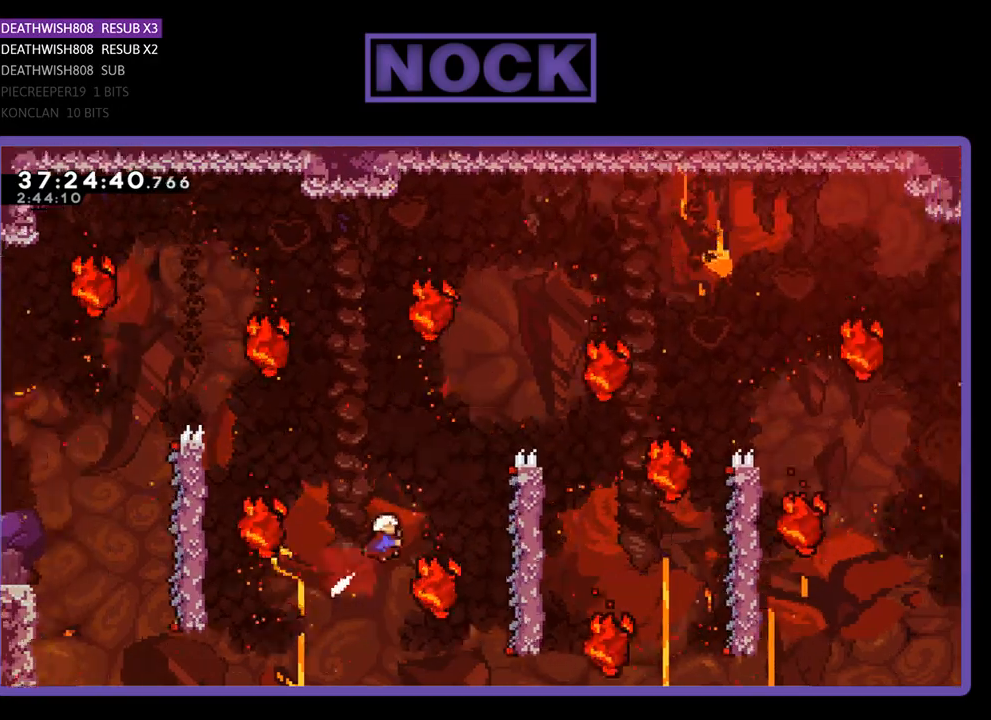
{"buttons": ["R2", "DPAD_RIGHT"], "events": [[67, "CIRCLE", "up"], [167, "DPAD_RIGHT", "up"], [167, "DPAD_UP", "up"], [300, "DPAD_RIGHT", "down"]]}
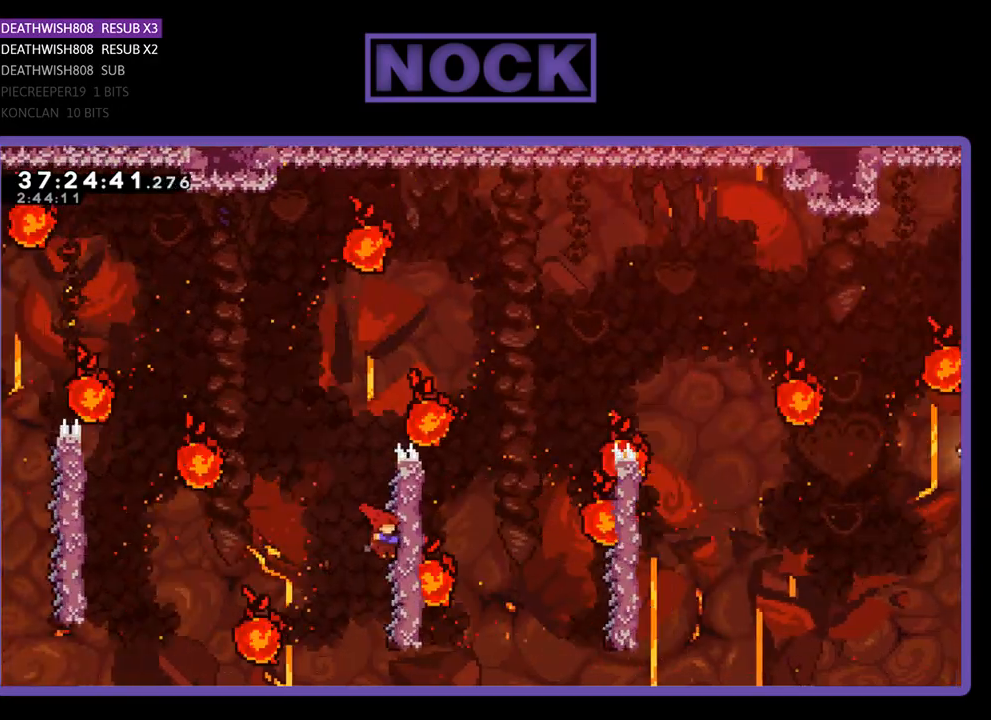
{"buttons": ["R2", "DPAD_UP"], "events": [[233, "DPAD_UP", "down"], [500, "DPAD_RIGHT", "up"]]}
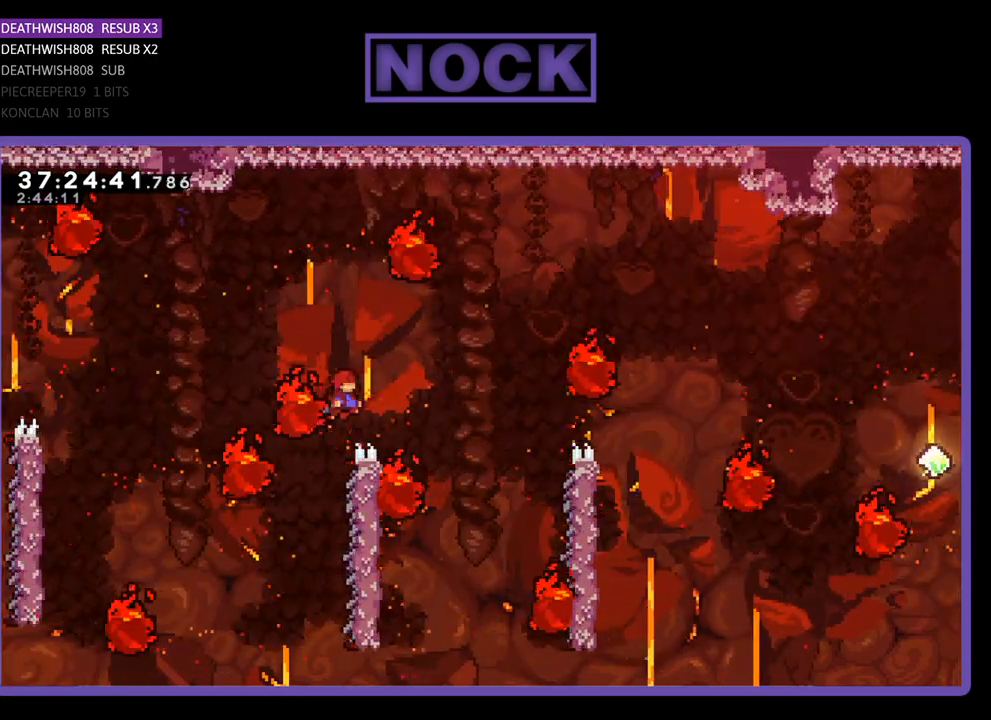
{"buttons": ["R2"], "events": [[167, "DPAD_RIGHT", "down"], [167, "DPAD_UP", "up"], [367, "DPAD_RIGHT", "up"]]}
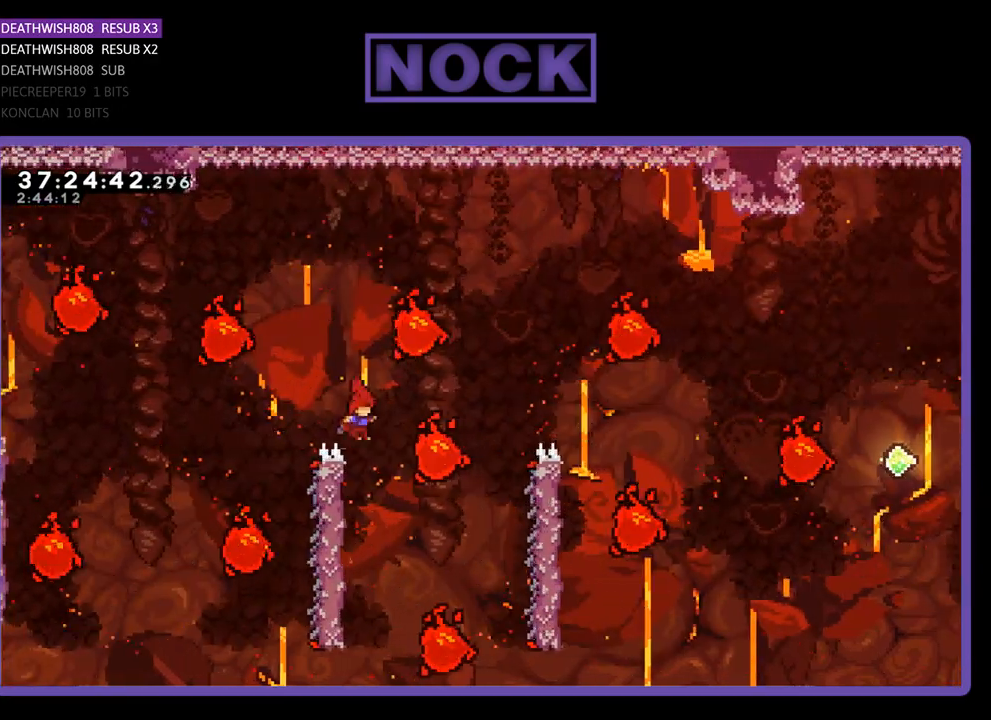
{"buttons": ["R2", "DPAD_RIGHT"], "events": [[67, "DPAD_LEFT", "down"], [367, "DPAD_LEFT", "up"], [433, "DPAD_RIGHT", "down"]]}
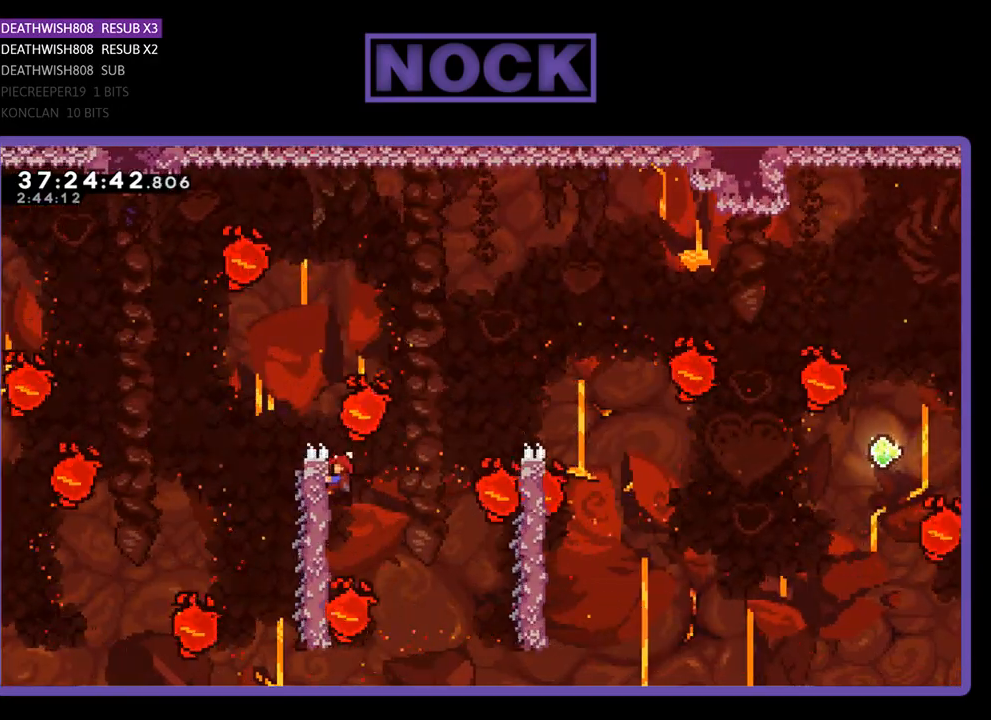
{"buttons": ["R2", "DPAD_RIGHT"], "events": [[233, "CROSS", "down"], [400, "CROSS", "up"]]}